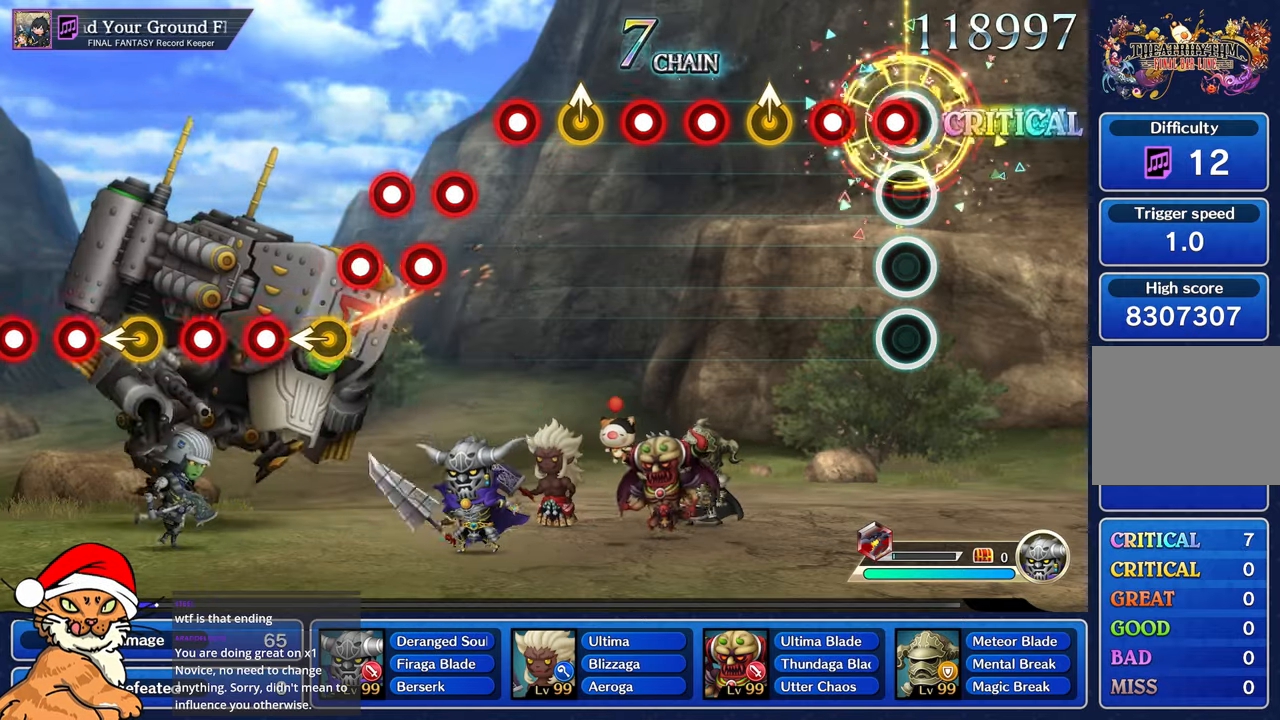
Gameplay with a controller (PlayStation layout); each line is a JSON object with the inputs held at the frame after it. "events" lists button and stick changes between this image and that frame as [ms after this image, input, new state], when the widget could be followed in between. Not read: L3 R2 R3.
{"buttons": [], "left_stick": "up", "right_stick": "center", "events": [[50, "left_stick", "center"], [83, "R1", "down"], [150, "R1", "up"], [250, "R1", "down"], [383, "R1", "up"], [417, "left_stick", "up"]]}
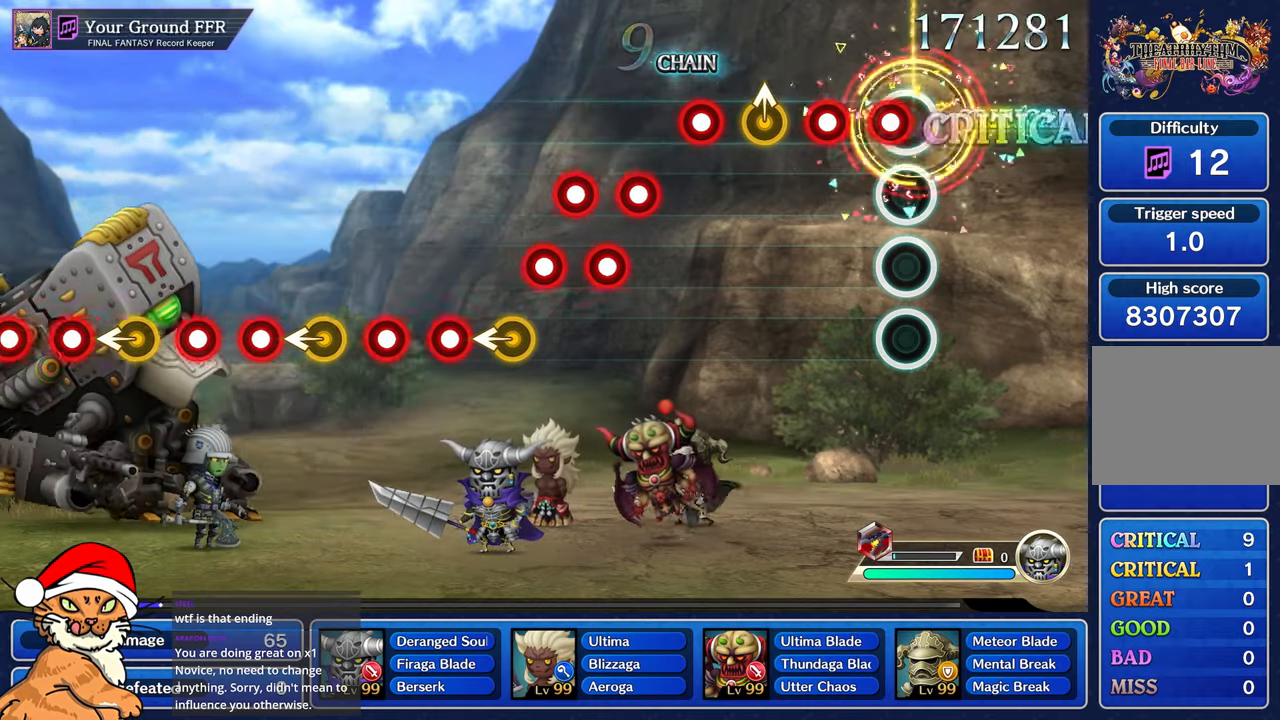
{"buttons": [], "left_stick": "up-left", "right_stick": "center", "events": [[67, "left_stick", "center"], [83, "R1", "down"], [167, "R1", "up"], [267, "R1", "down"], [400, "R1", "up"], [450, "left_stick", "up-left"]]}
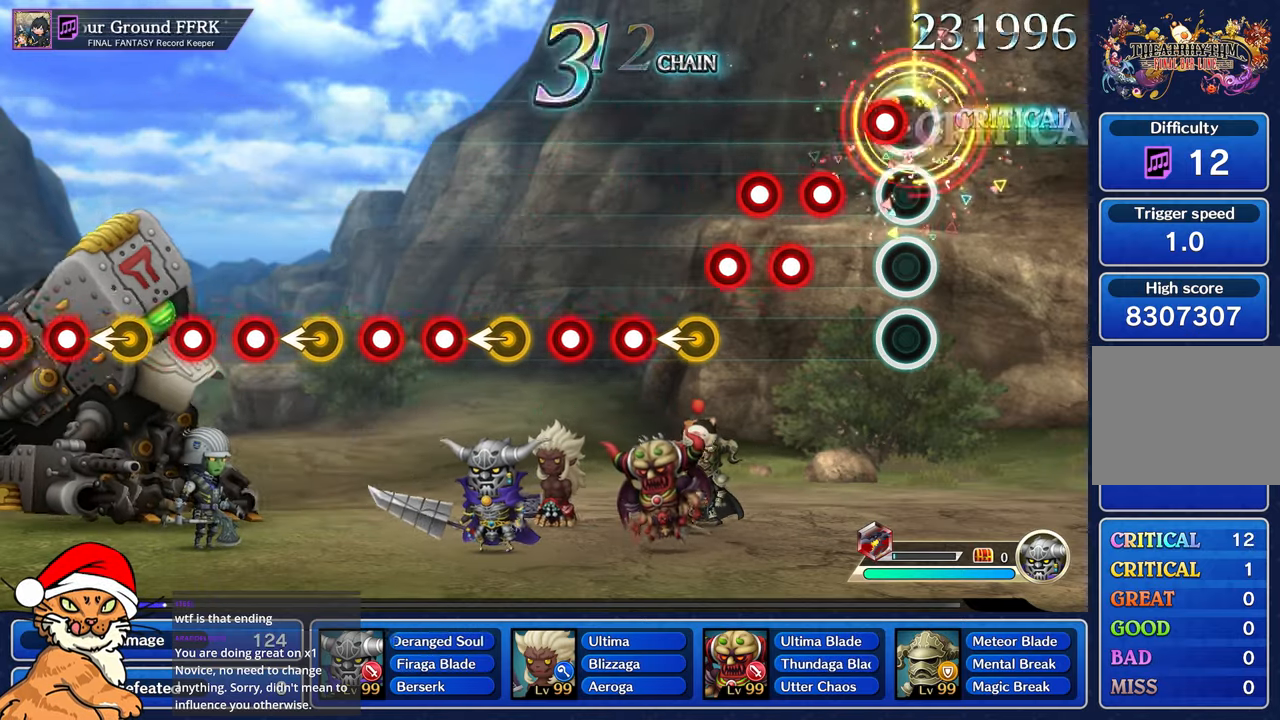
{"buttons": ["R1"], "left_stick": "center", "right_stick": "center", "events": [[100, "left_stick", "center"], [117, "R1", "down"], [200, "R1", "up"], [300, "R1", "down"], [367, "R1", "up"], [400, "L1", "down"], [467, "R1", "down"], [483, "L1", "up"]]}
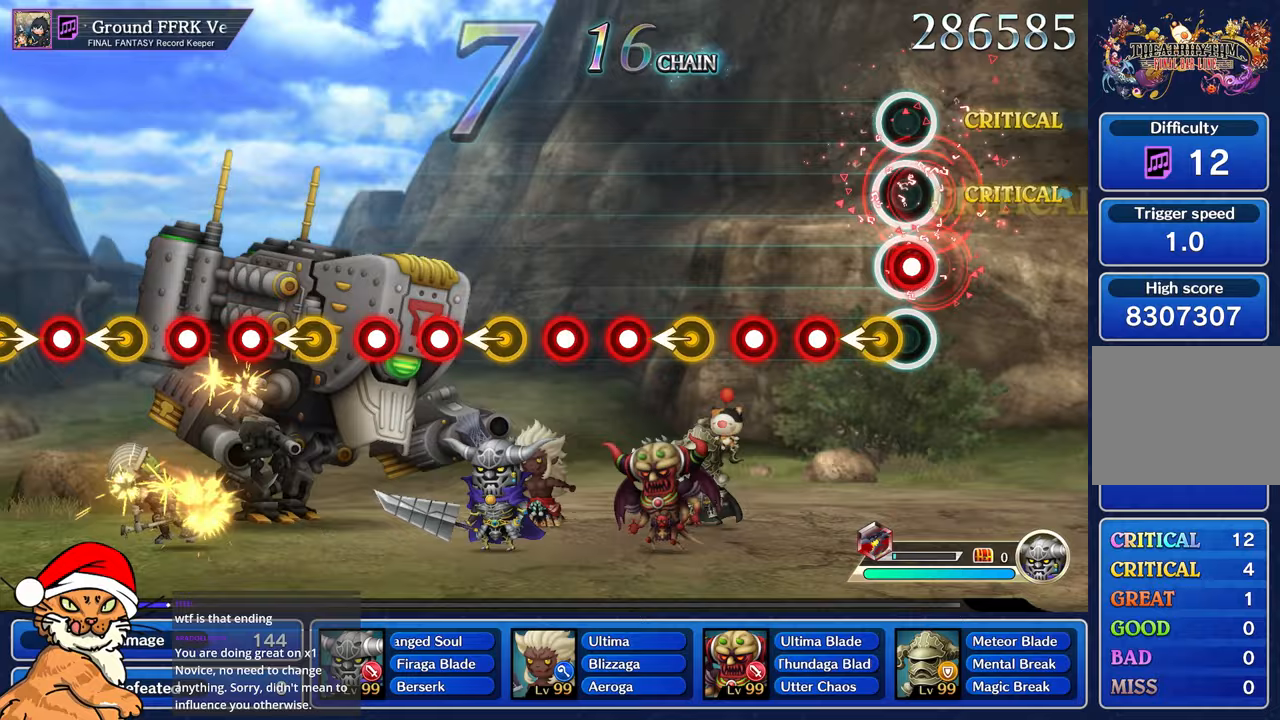
{"buttons": ["R1"], "left_stick": "center", "right_stick": "center", "events": [[17, "R1", "up"], [33, "L1", "down"], [50, "R1", "down"], [117, "L1", "up"], [117, "R1", "up"], [317, "R1", "down"], [433, "R1", "up"], [483, "R1", "down"]]}
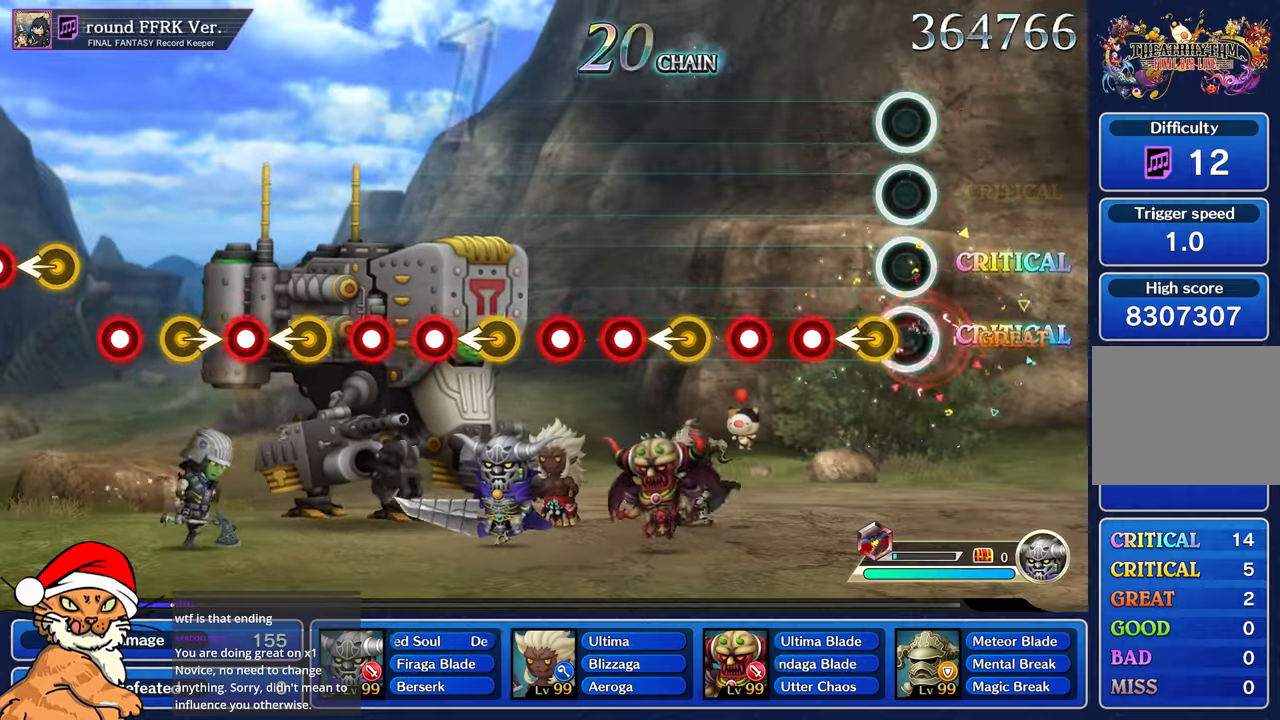
{"buttons": ["R1"], "left_stick": "center", "right_stick": "center", "events": [[83, "R1", "up"], [100, "left_stick", "left"], [250, "R1", "down"], [250, "left_stick", "center"], [350, "R1", "up"], [450, "R1", "down"]]}
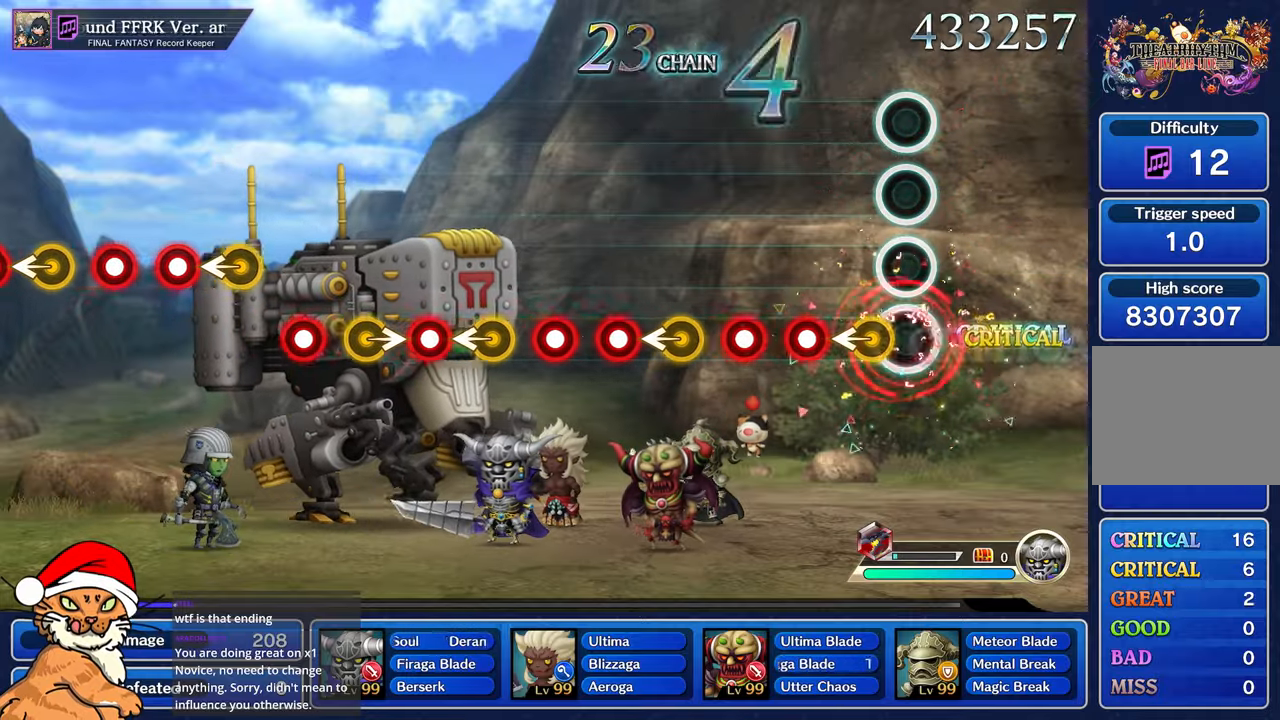
{"buttons": ["R1"], "left_stick": "center", "right_stick": "center", "events": [[83, "R1", "up"], [117, "left_stick", "left"], [267, "left_stick", "center"], [283, "R1", "down"], [383, "R1", "up"], [467, "R1", "down"]]}
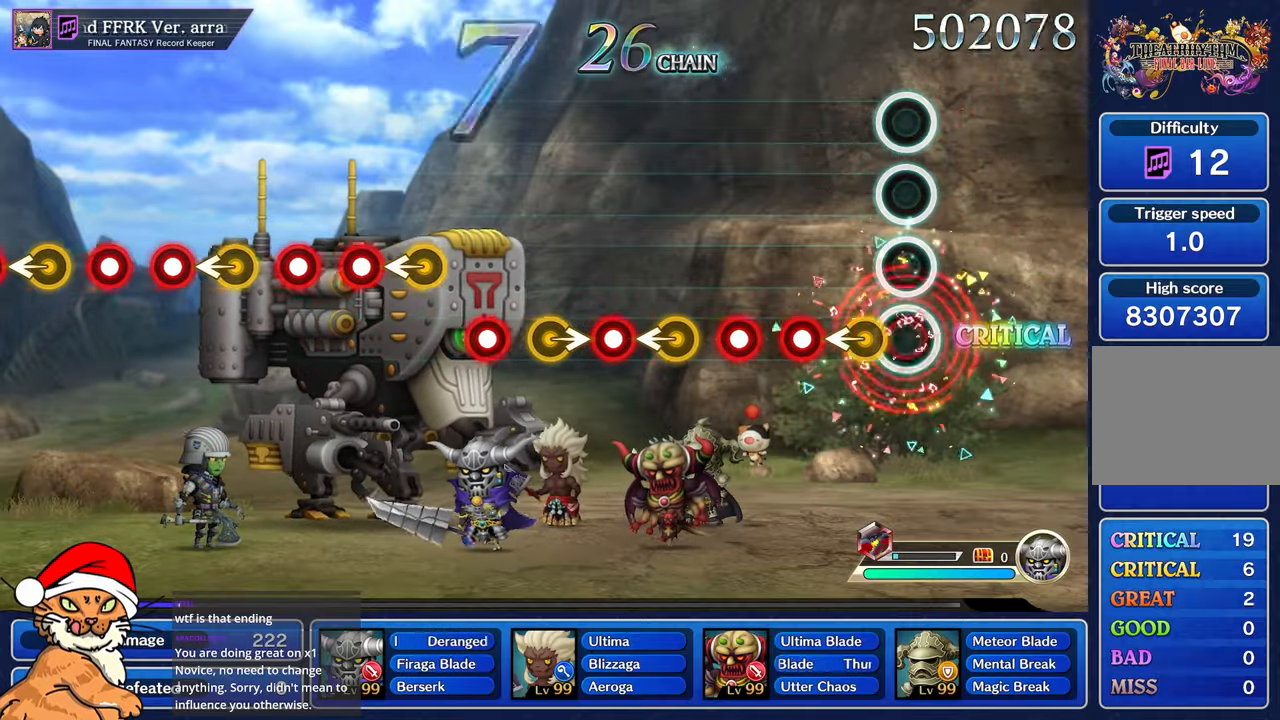
{"buttons": ["R1"], "left_stick": "center", "right_stick": "center", "events": [[117, "R1", "up"], [133, "left_stick", "left"], [300, "left_stick", "center"], [317, "R1", "down"], [400, "R1", "up"], [500, "R1", "down"]]}
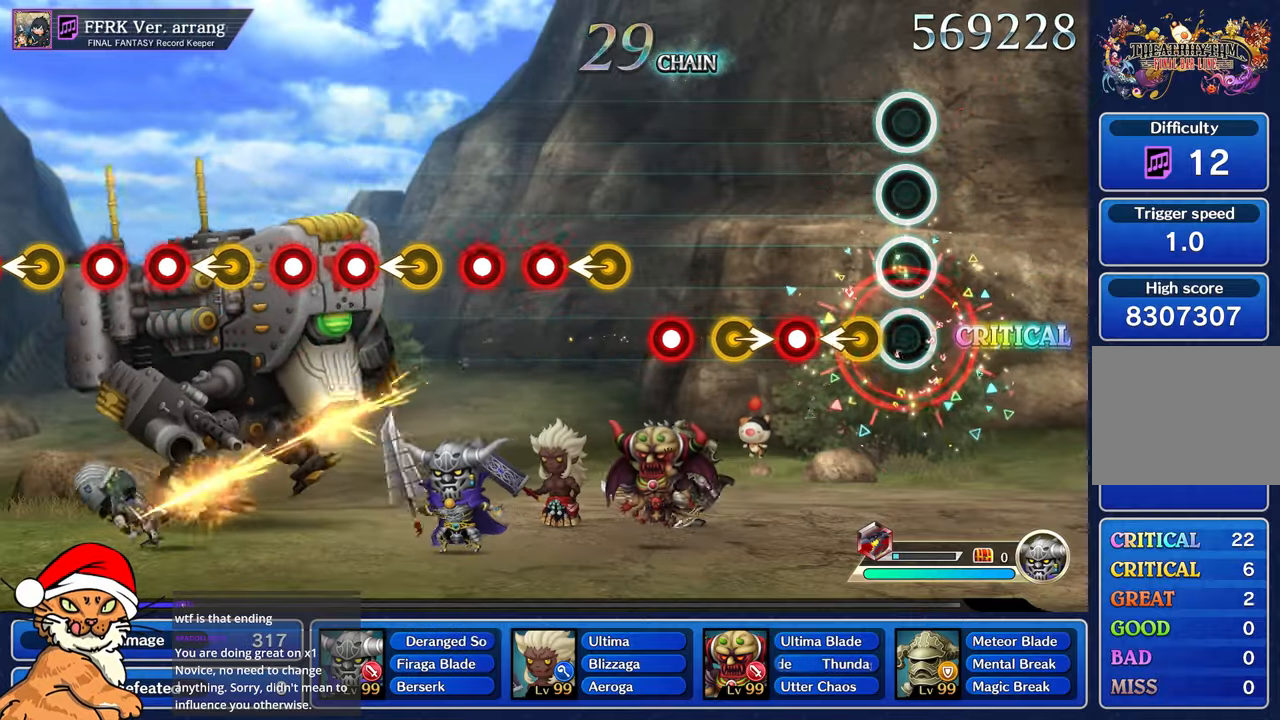
{"buttons": [], "left_stick": "center", "right_stick": "center", "events": [[133, "R1", "up"], [150, "left_stick", "left"], [333, "left_stick", "center"], [350, "R1", "down"], [500, "R1", "up"]]}
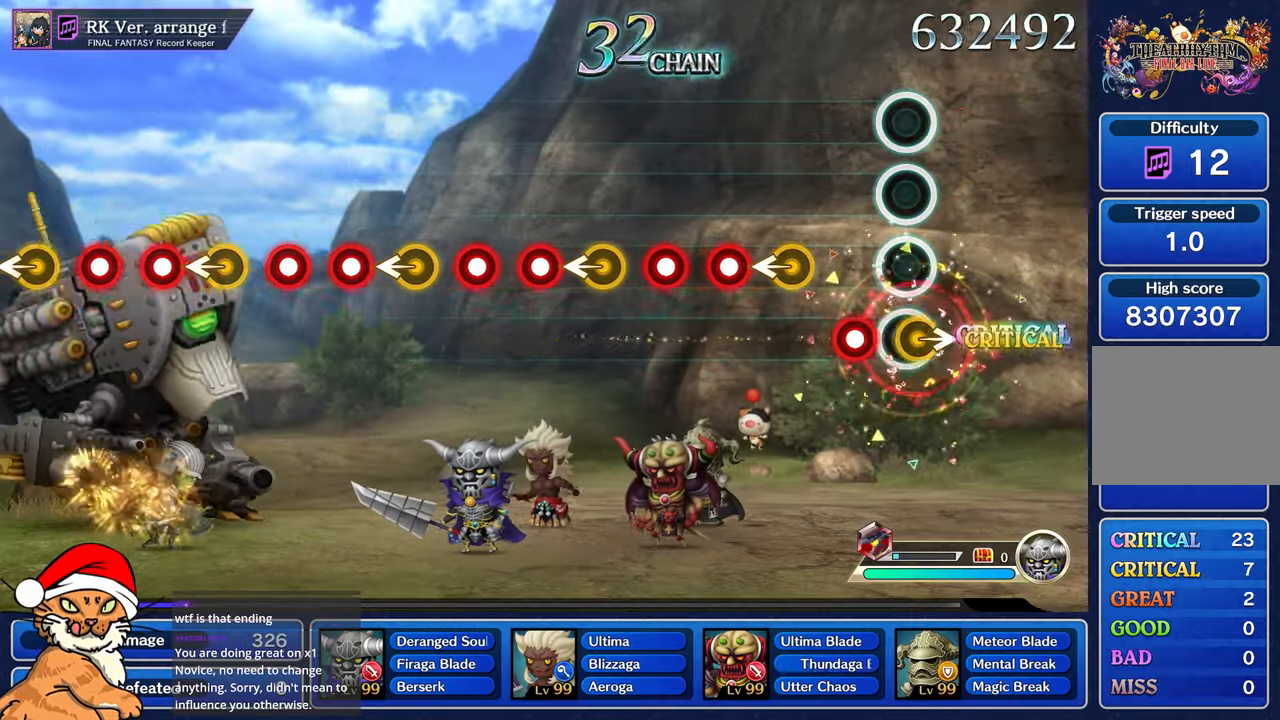
{"buttons": [], "left_stick": "center", "right_stick": "center", "events": [[183, "R1", "down"], [317, "R1", "up"]]}
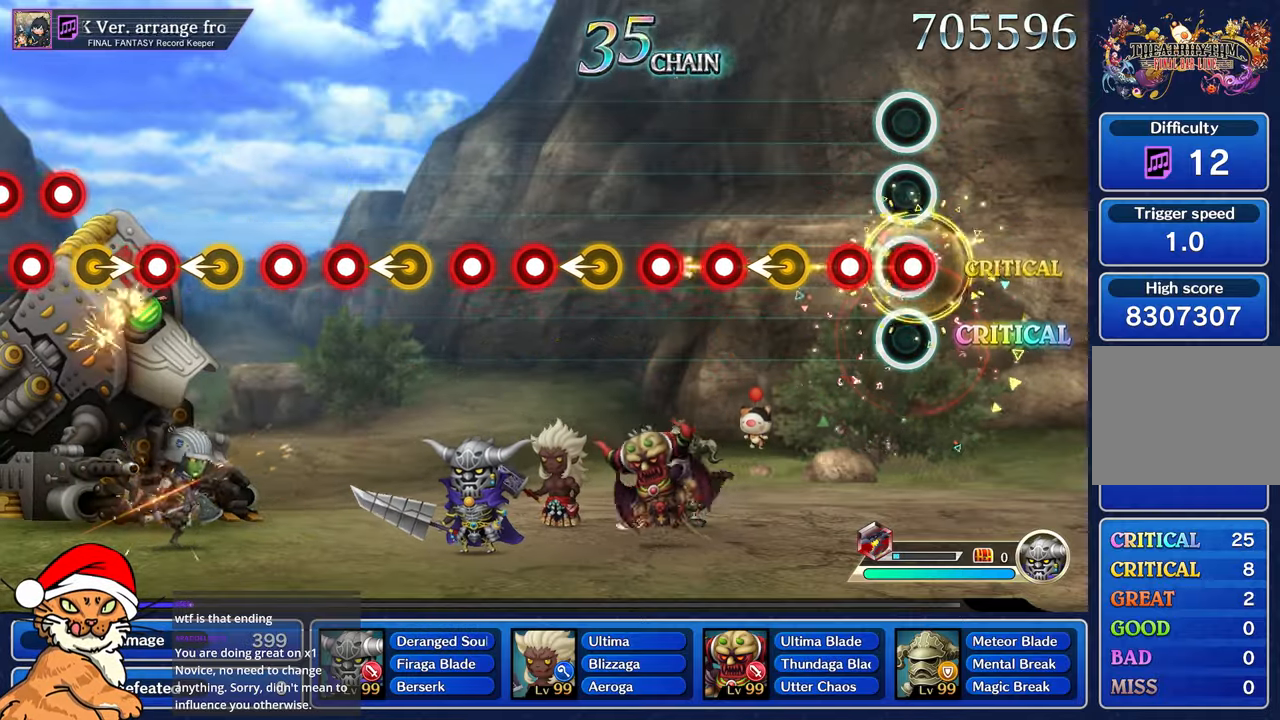
{"buttons": [], "left_stick": "left", "right_stick": "center", "events": [[50, "R1", "down"], [133, "R1", "up"], [233, "R1", "down"], [350, "R1", "up"], [383, "left_stick", "left"]]}
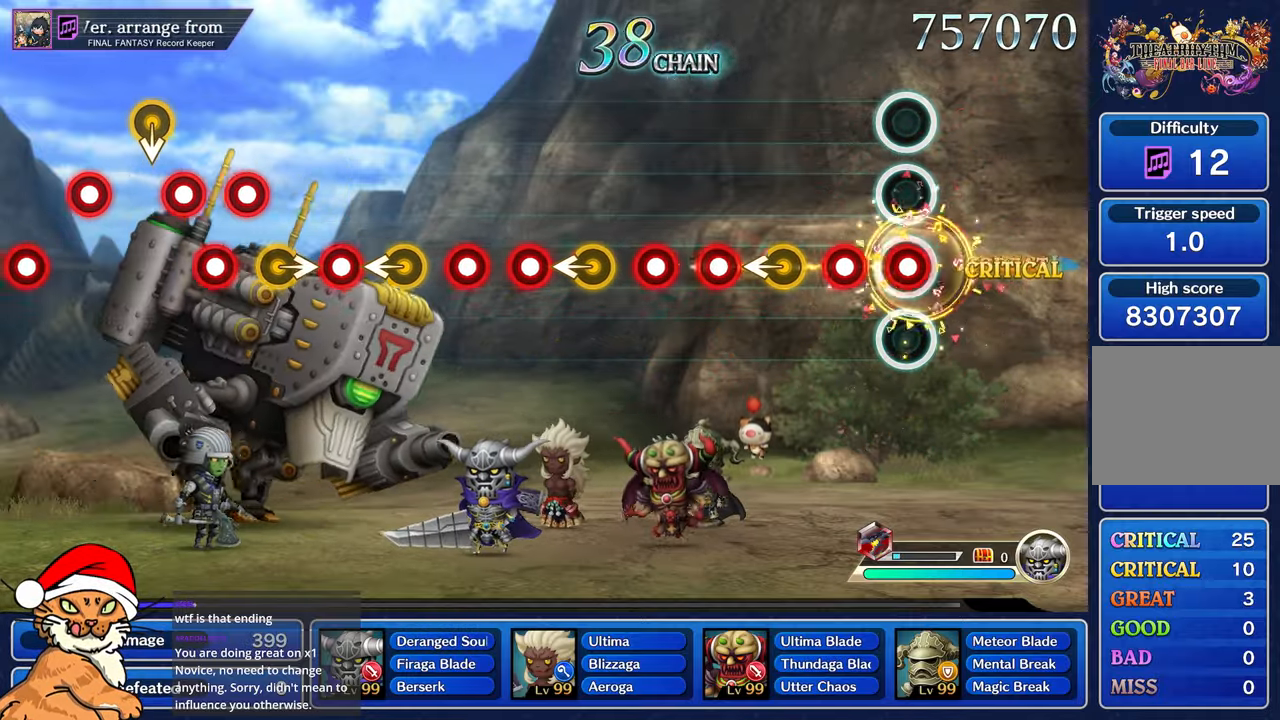
{"buttons": [], "left_stick": "left", "right_stick": "center"}
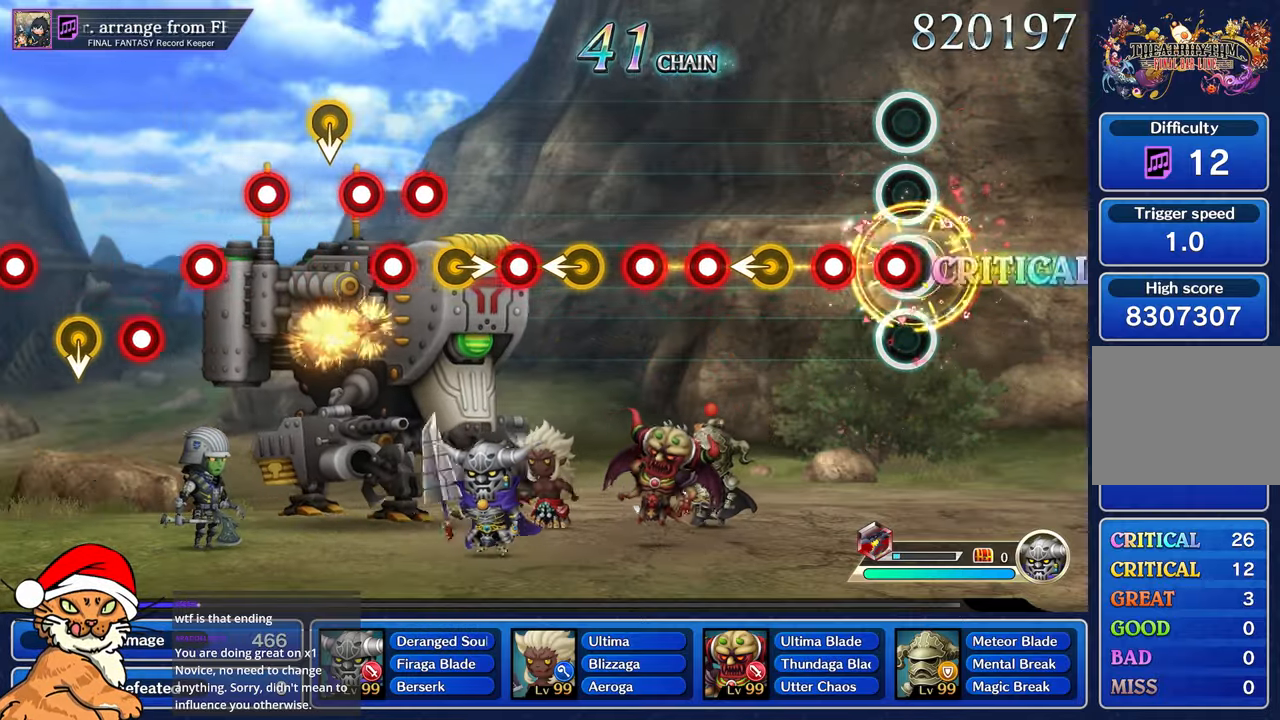
{"buttons": [], "left_stick": "left", "right_stick": "center"}
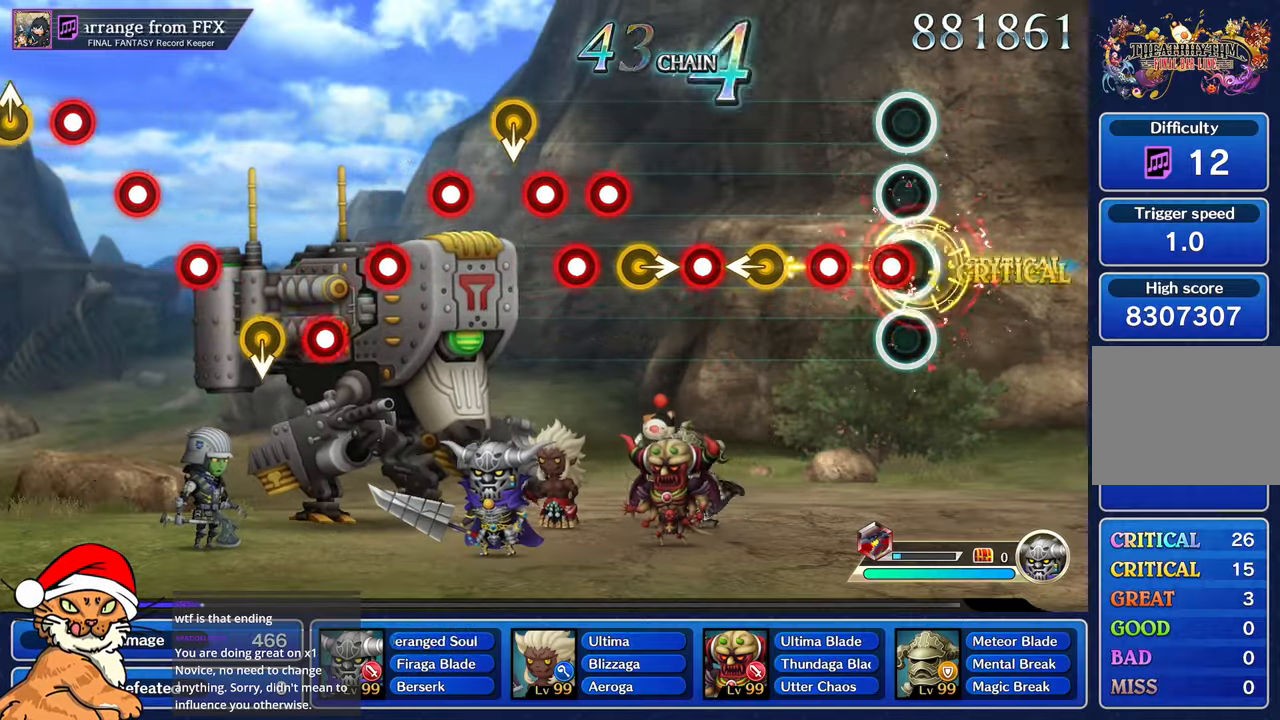
{"buttons": [], "left_stick": "left", "right_stick": "center", "events": [[83, "R1", "down"], [83, "left_stick", "center"], [417, "left_stick", "left"], [500, "R1", "up"]]}
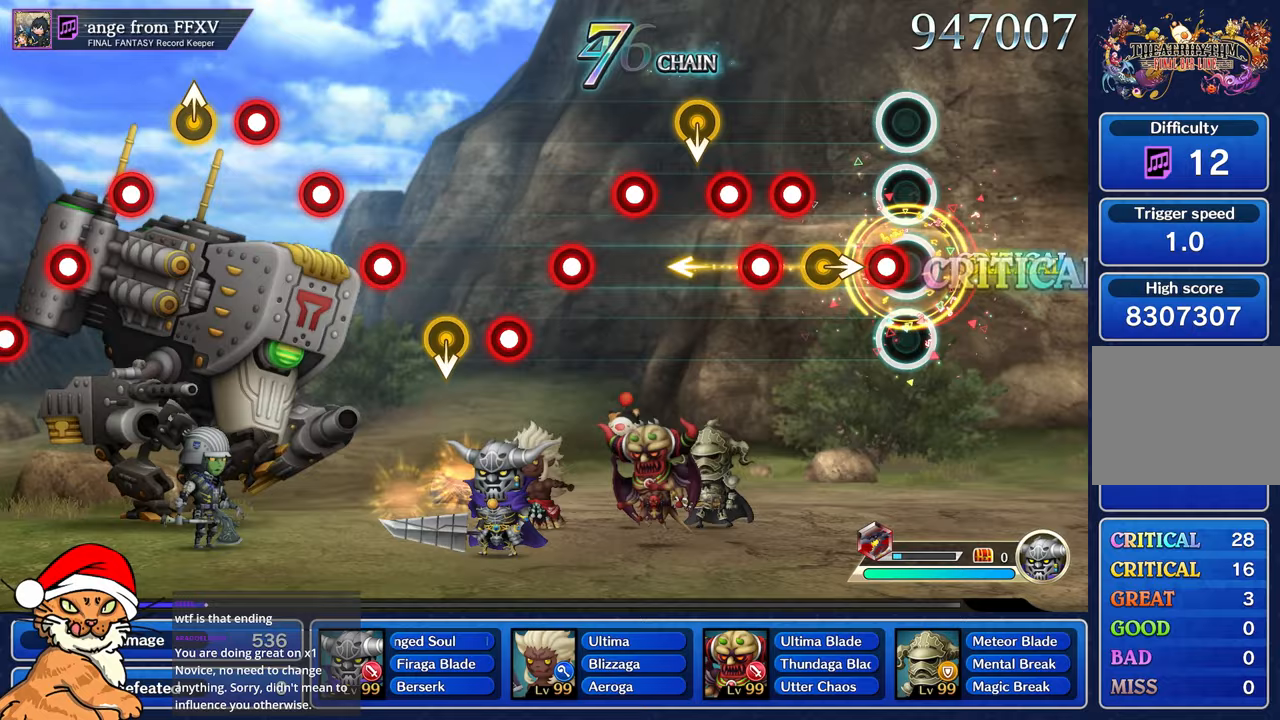
{"buttons": ["L1"], "left_stick": "center", "right_stick": "center", "events": [[67, "left_stick", "center"], [100, "R1", "down"], [200, "R1", "up"], [217, "left_stick", "right"], [350, "R1", "down"], [350, "left_stick", "center"], [417, "R1", "up"], [450, "L1", "down"]]}
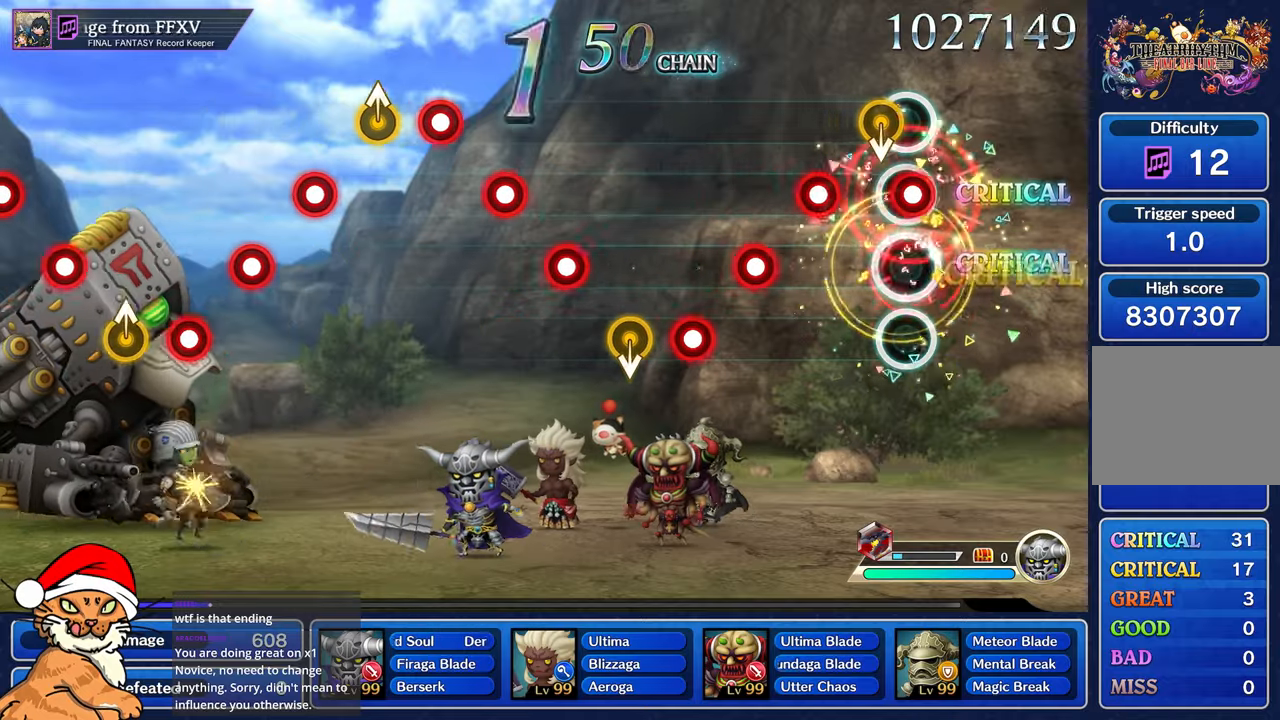
{"buttons": [], "left_stick": "center", "right_stick": "center", "events": [[33, "R1", "down"], [50, "L1", "up"], [100, "L1", "down"], [150, "L1", "up"], [167, "R1", "up"], [367, "R1", "down"], [433, "R1", "up"]]}
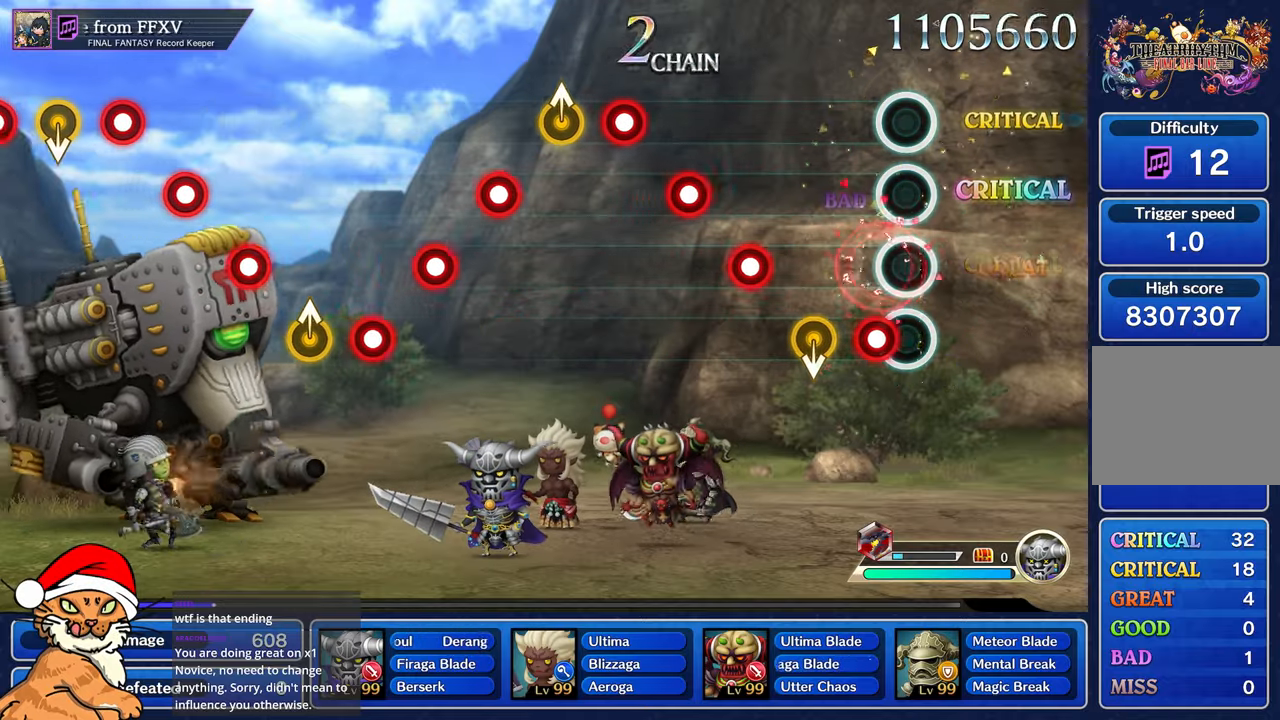
{"buttons": [], "left_stick": "center", "right_stick": "center"}
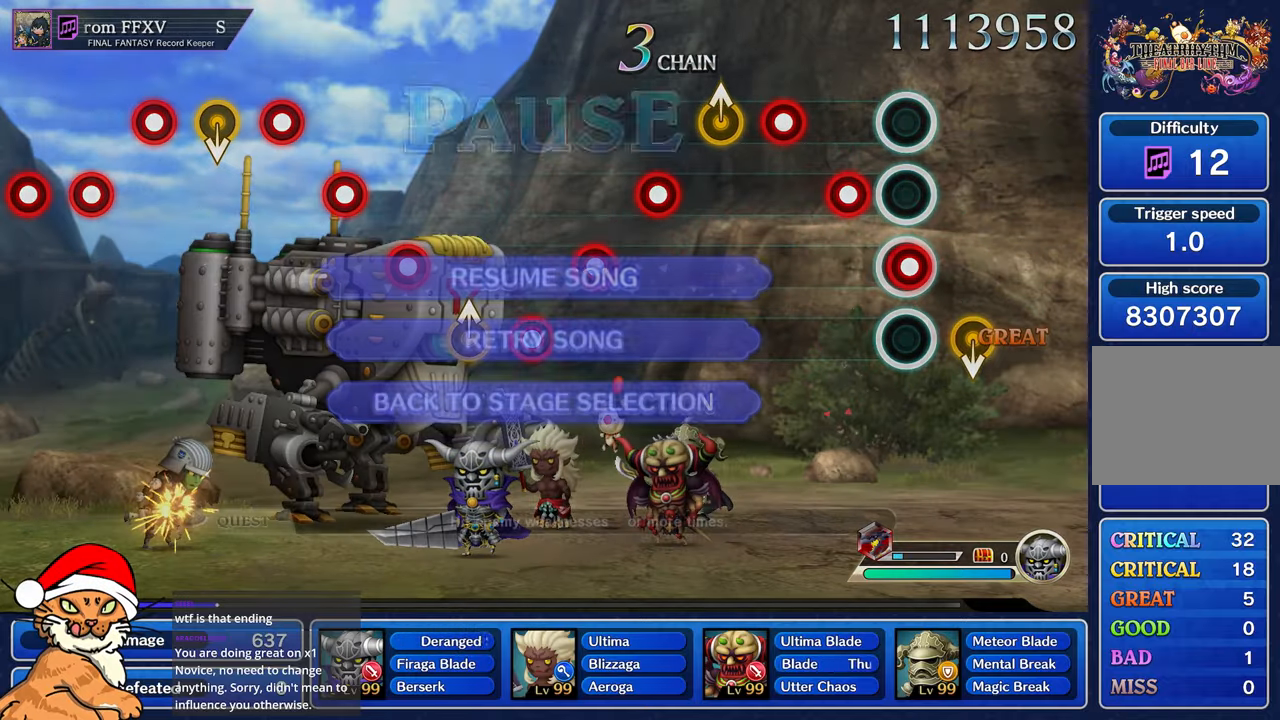
{"buttons": ["DPAD_DOWN"], "left_stick": "center", "right_stick": "center", "events": [[433, "DPAD_DOWN", "down"]]}